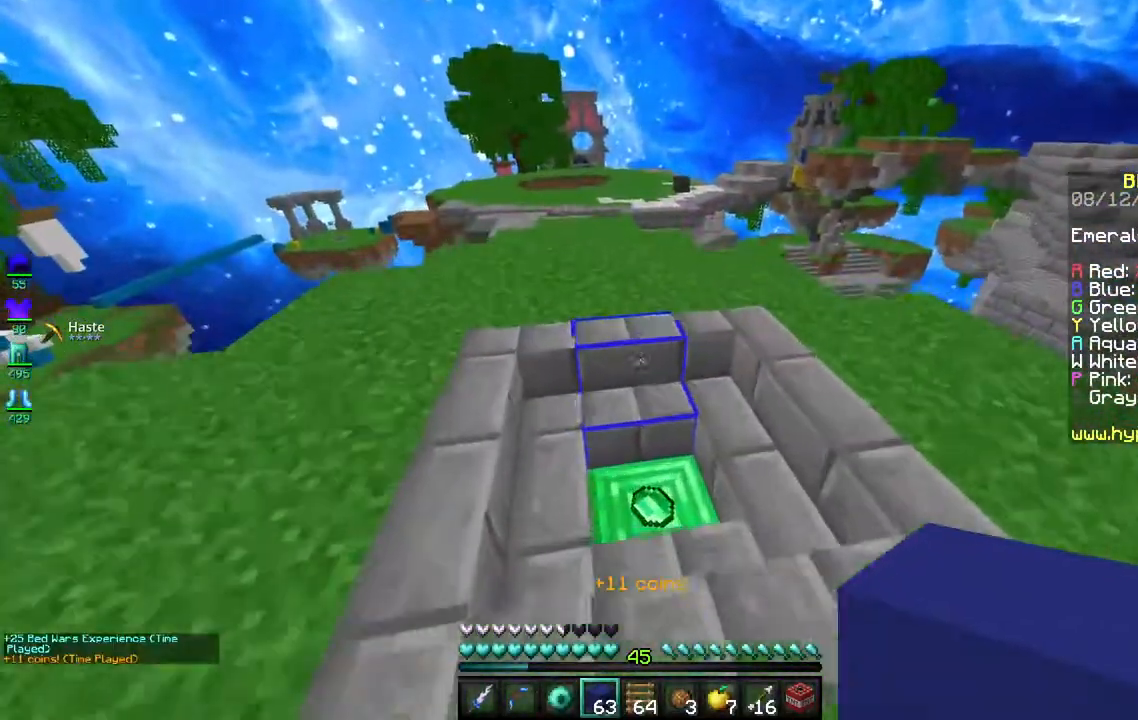
Gameplay with keyboard and mouse; each line is a JSON object with the keys and mouse buttons held at the frame after it. "events" lists presses ("down") and releases ("up") of "a", "d", "s", "space", "w", "mouse_left" and "mouse_right" between this image and that frame as [ms after this image, input, new state], when the widget could be followed in between. "mouse_left", "mouse_right" = the "left", "right" buttons of the "mouse" list. No other keys are recorded. Fast repeated clicks can show as one long hold. Mouse movement is not recorded.
{"keys": ["w"], "mouse": [], "events": []}
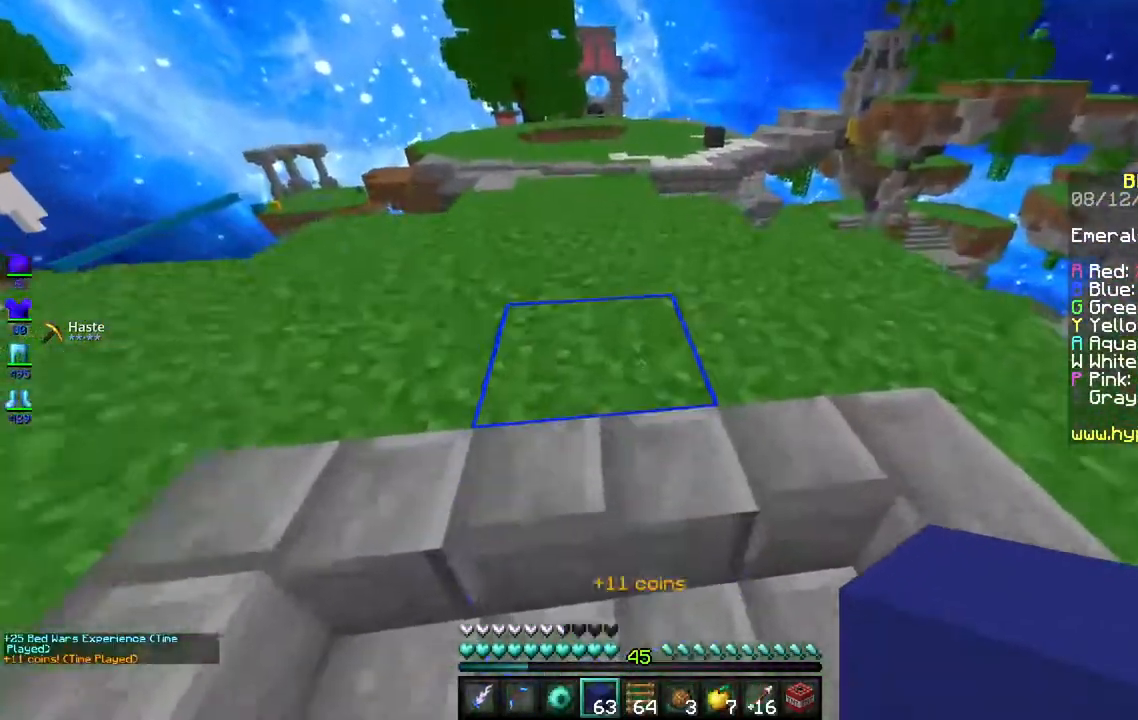
{"keys": ["space", "w"], "mouse": [], "events": [[500, "space", "down"]]}
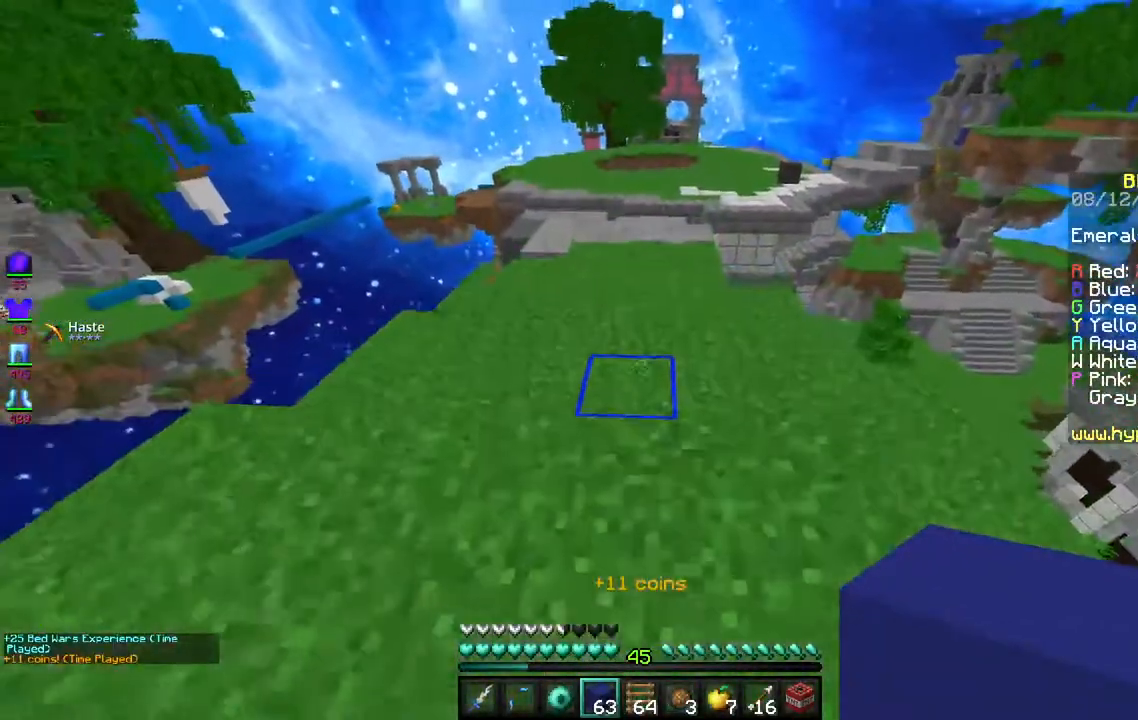
{"keys": ["w"], "mouse": [], "events": [[400, "space", "up"]]}
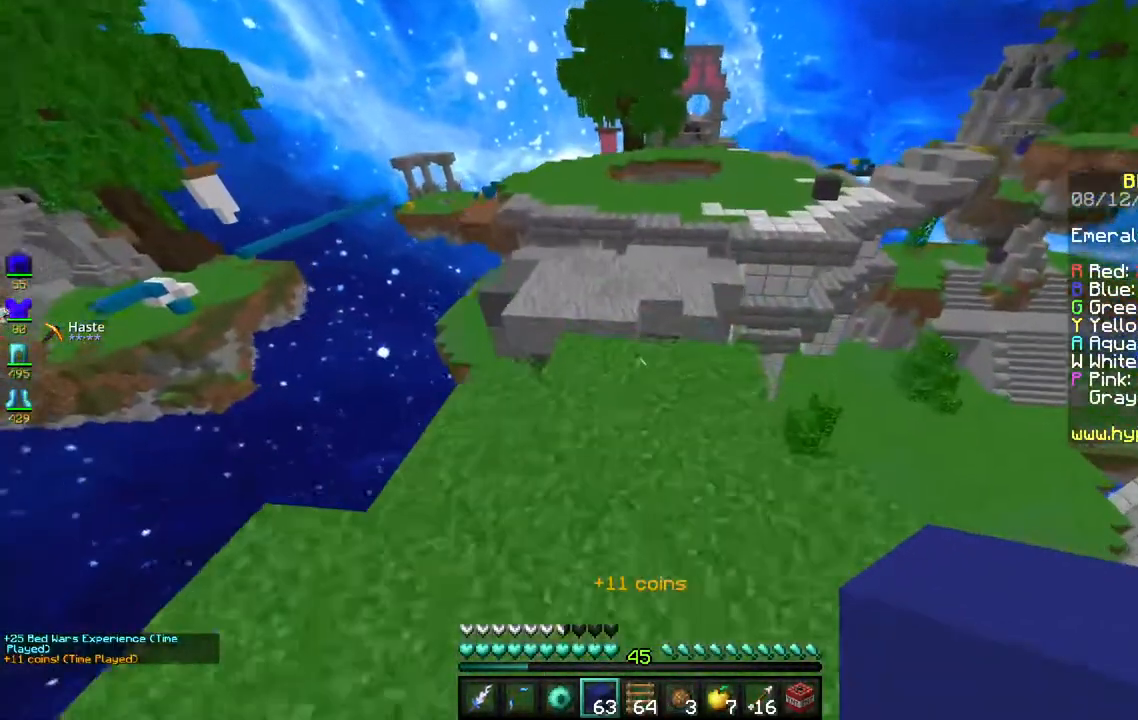
{"keys": ["w"], "mouse": [], "events": []}
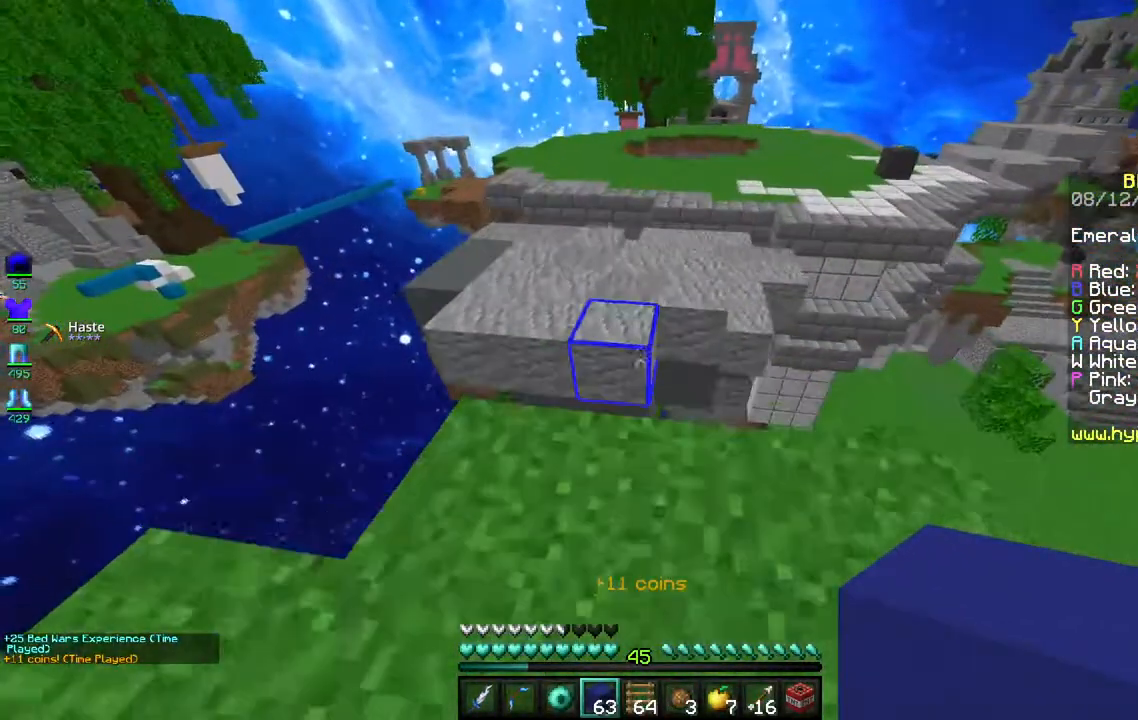
{"keys": ["w"], "mouse": [], "events": [[67, "space", "down"], [367, "space", "up"]]}
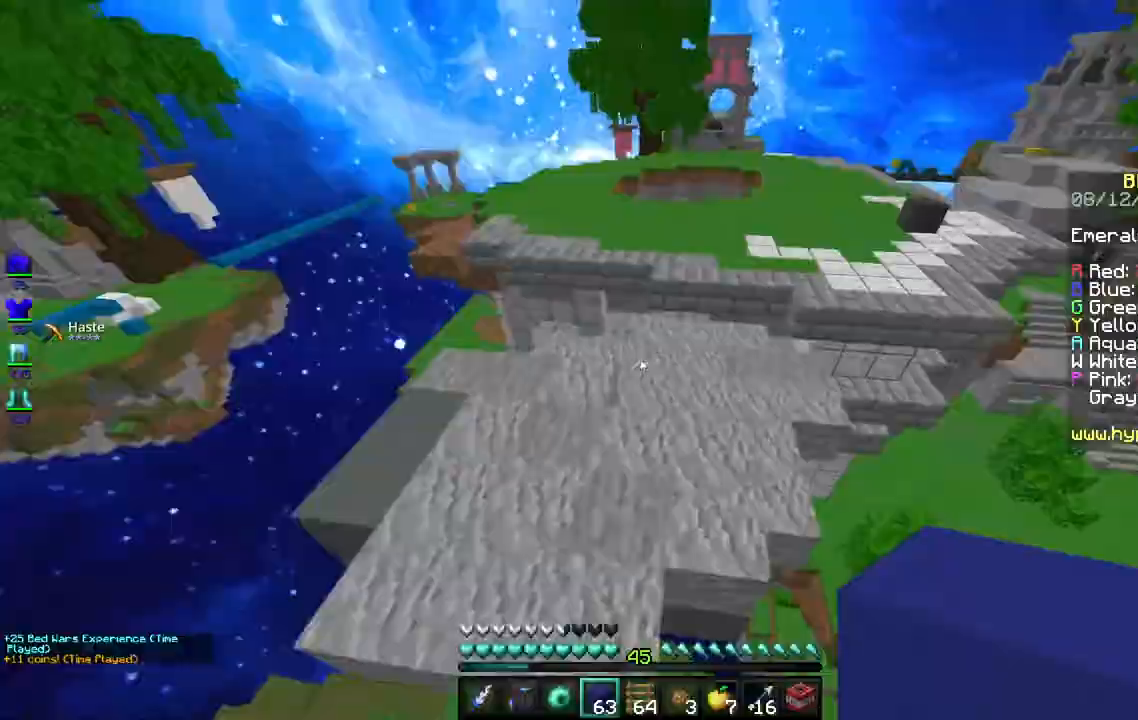
{"keys": [], "mouse": [], "events": [[67, "w", "up"]]}
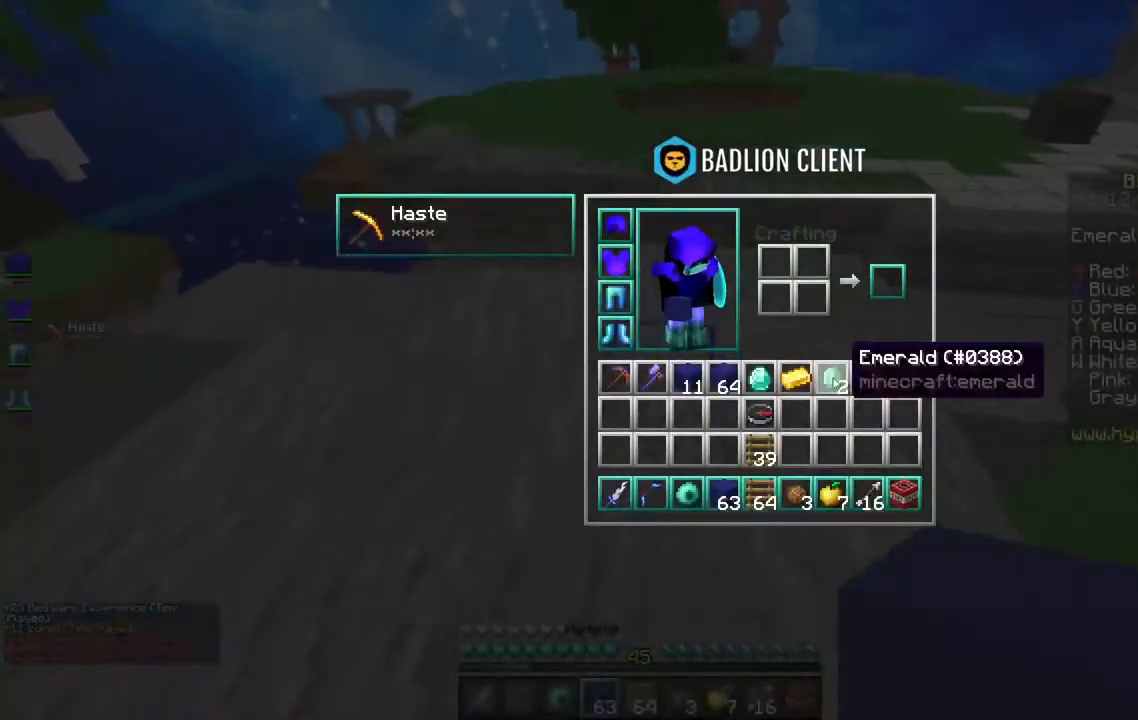
{"keys": [], "mouse": [], "events": []}
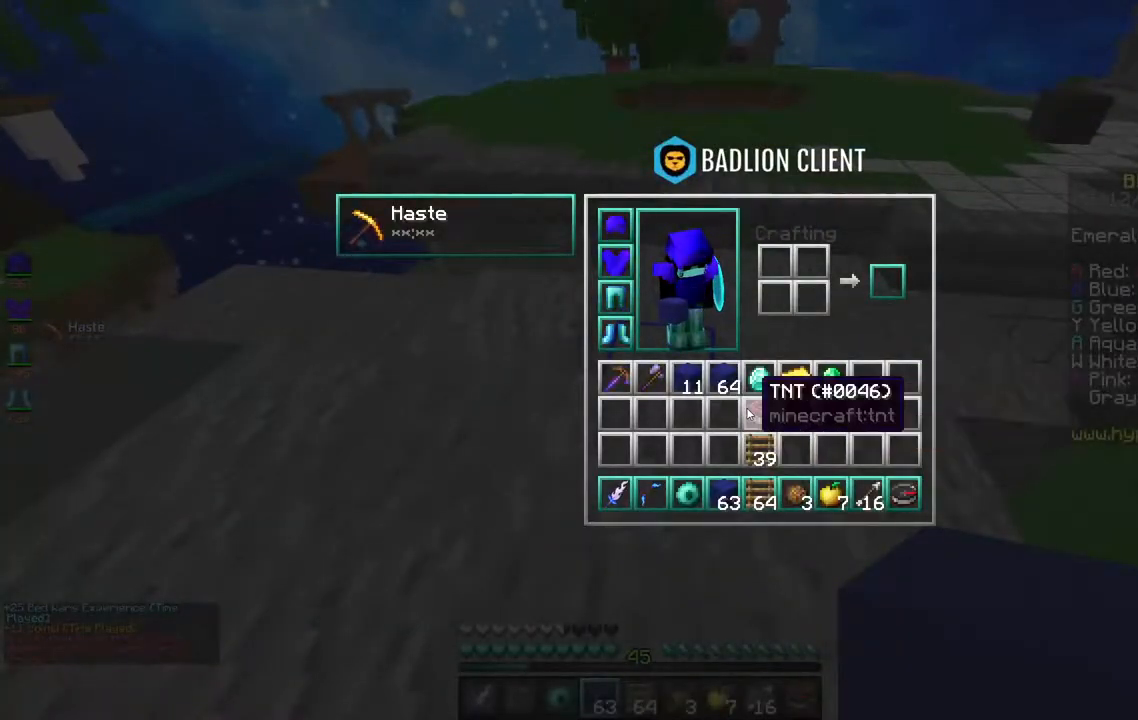
{"keys": [], "mouse": ["right"], "events": [[383, "mouse_right", "down"]]}
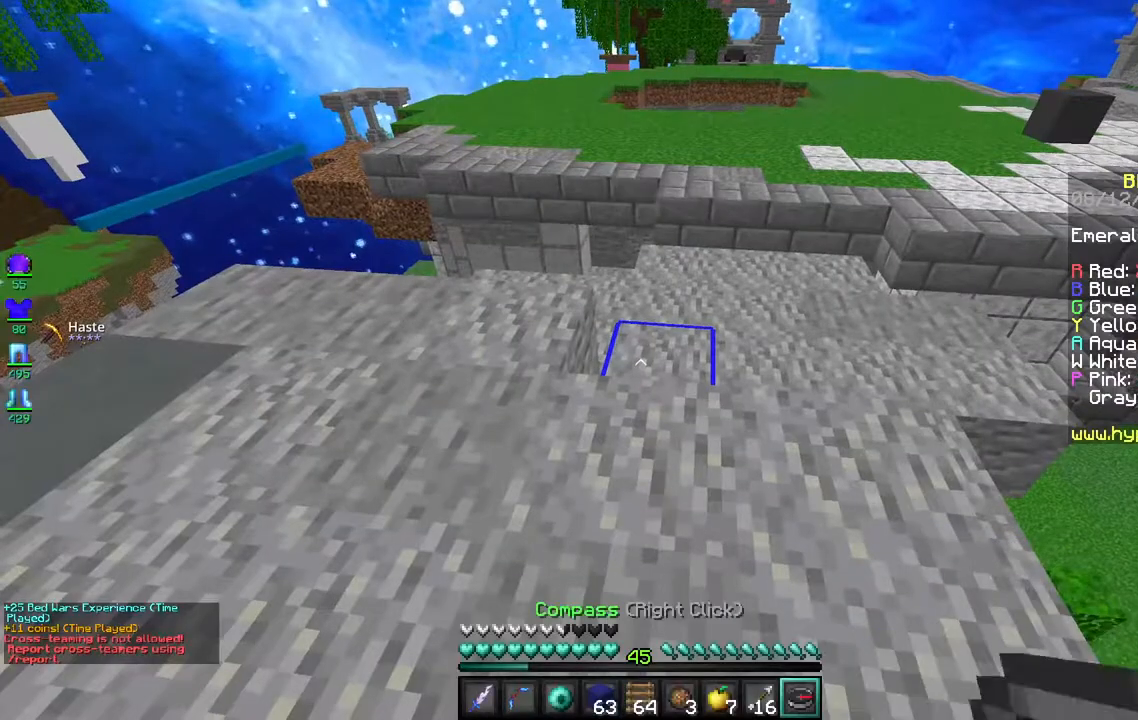
{"keys": [], "mouse": [], "events": [[33, "mouse_right", "up"]]}
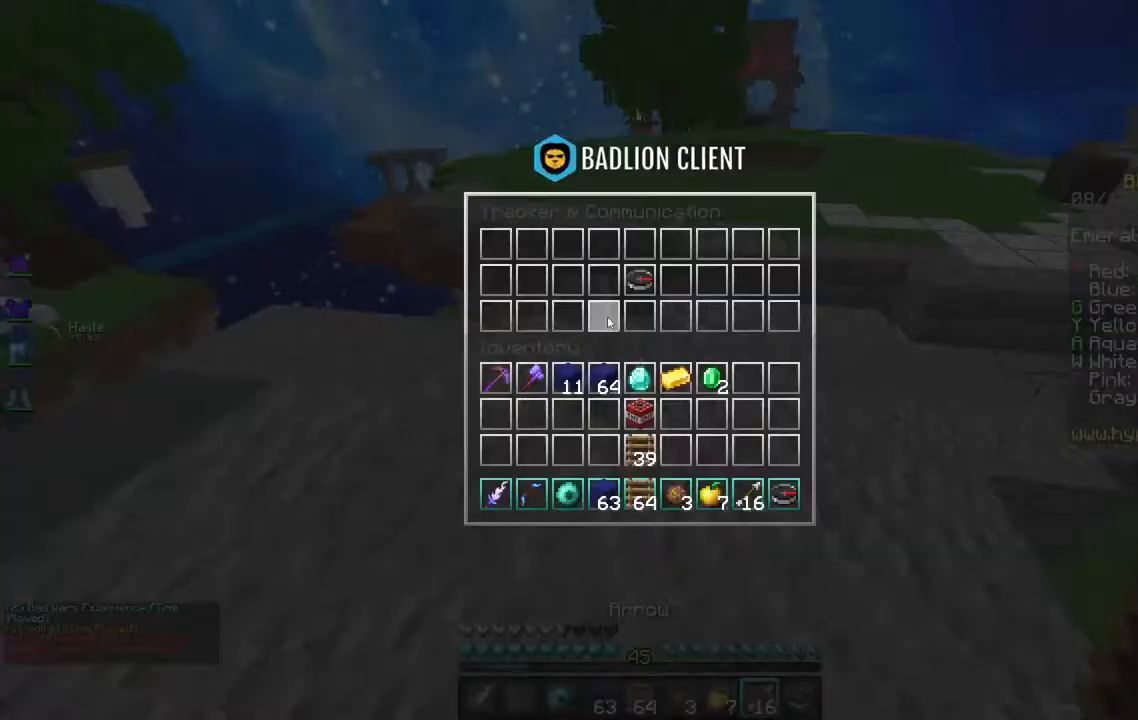
{"keys": [], "mouse": [], "events": []}
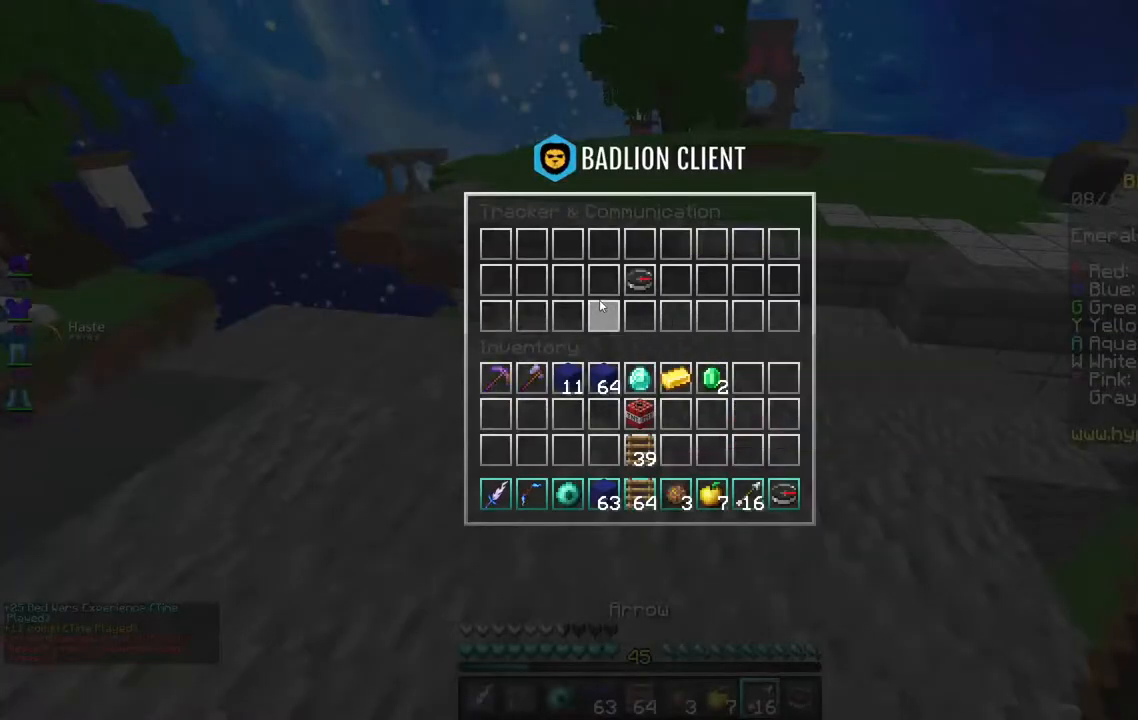
{"keys": [], "mouse": [], "events": []}
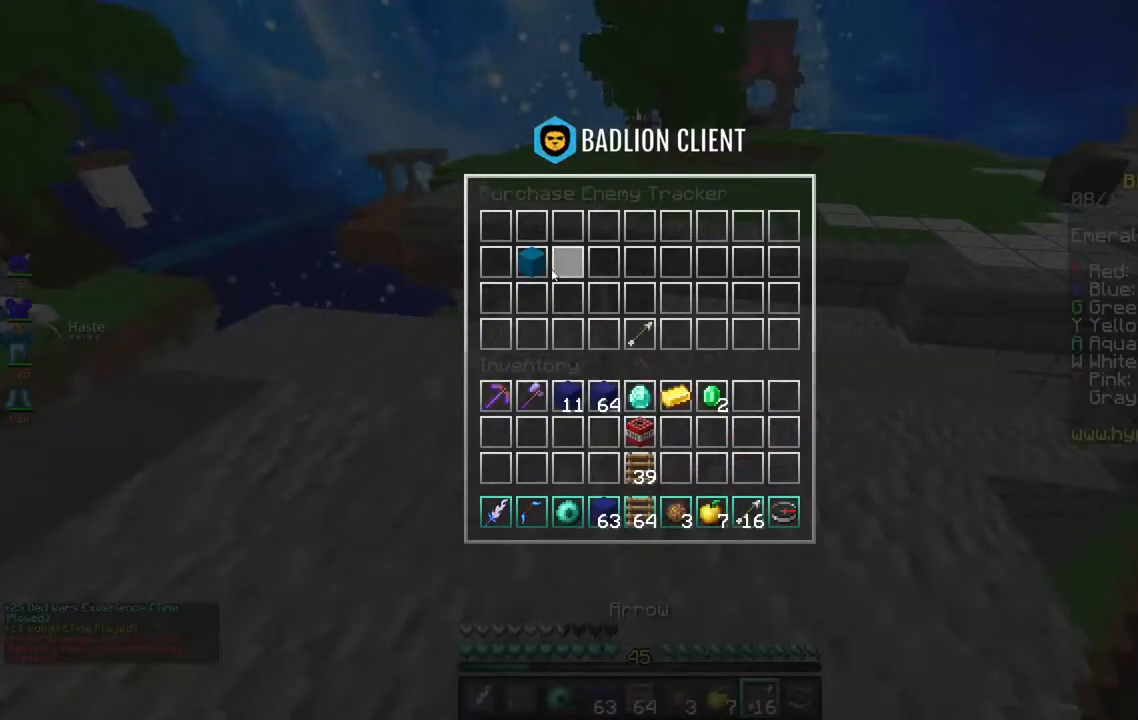
{"keys": [], "mouse": [], "events": []}
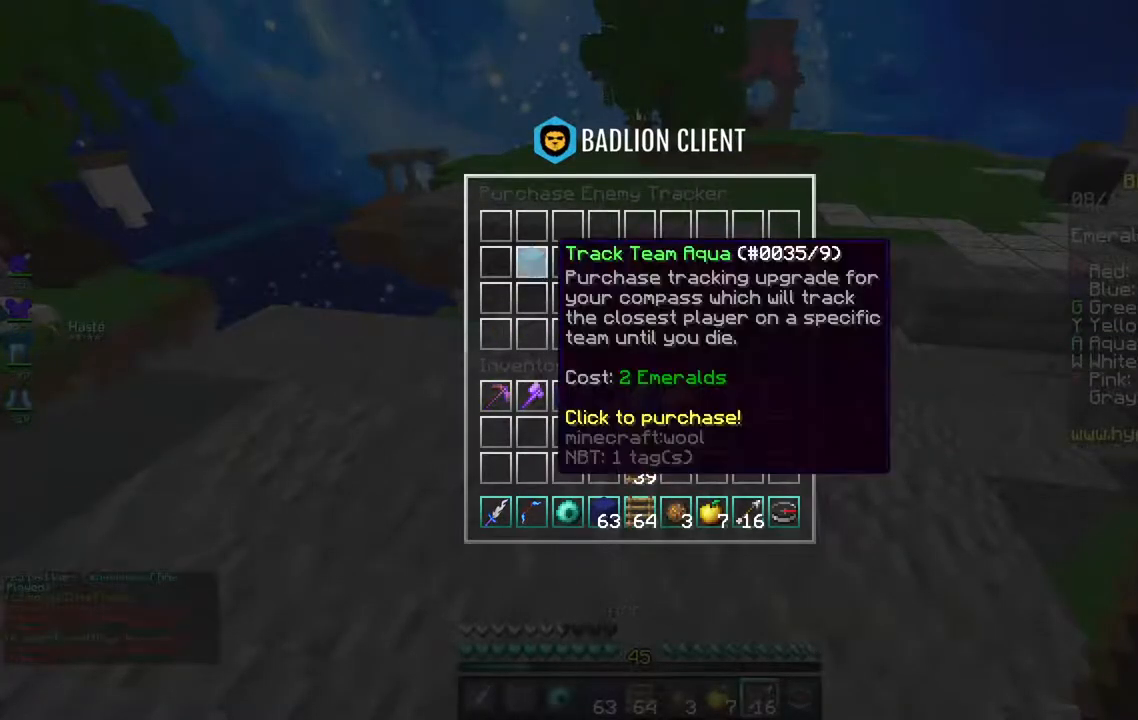
{"keys": [], "mouse": [], "events": []}
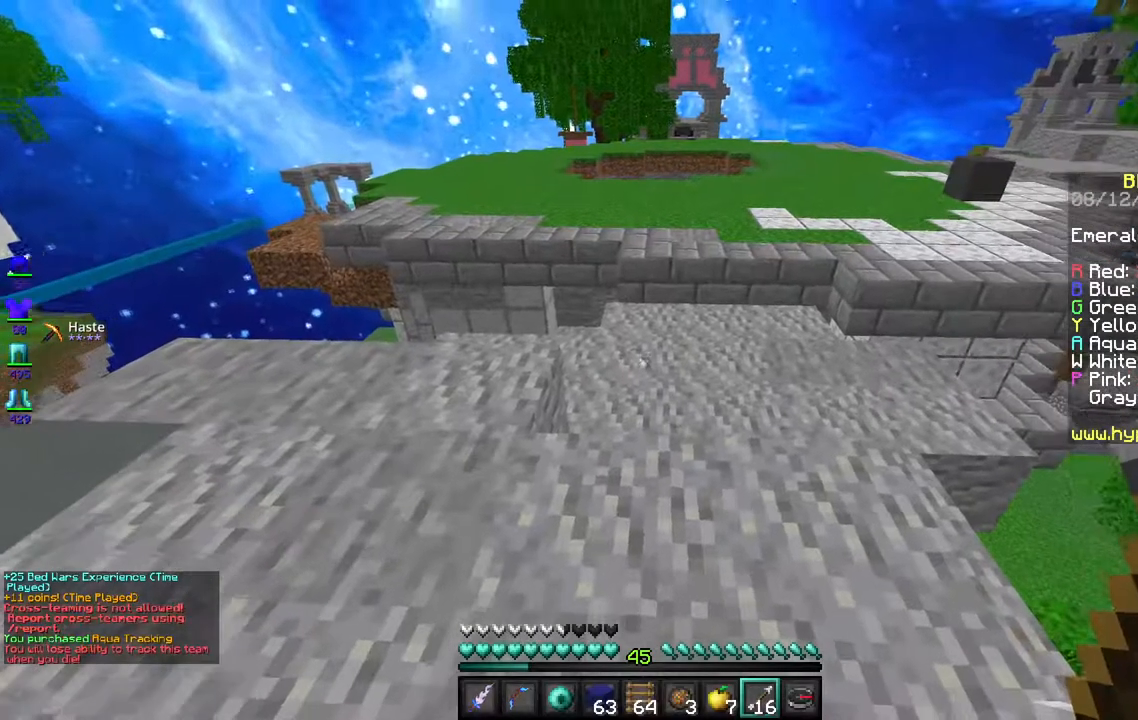
{"keys": [], "mouse": [], "events": []}
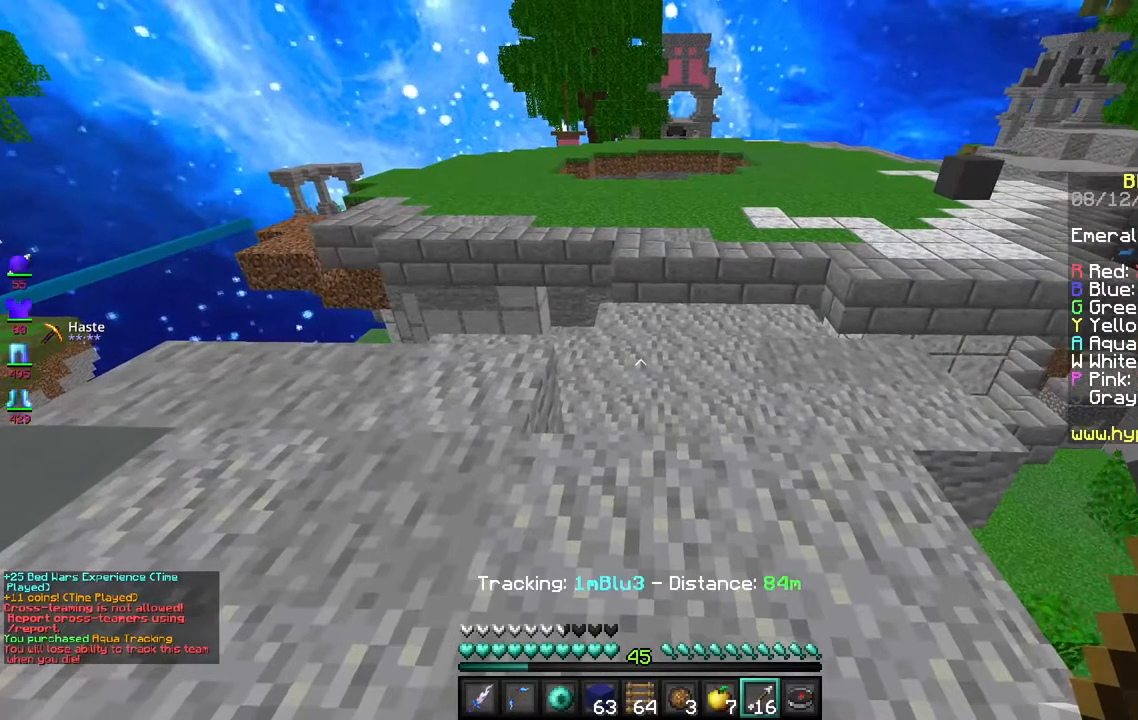
{"keys": [], "mouse": [], "events": []}
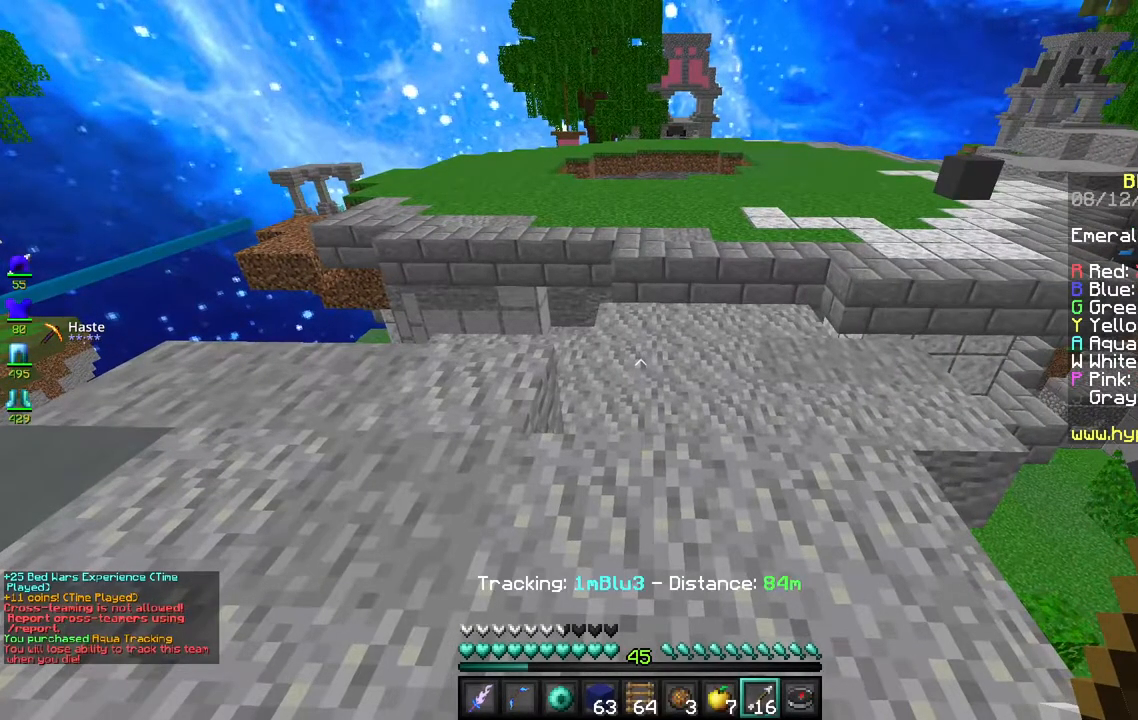
{"keys": ["space", "w"], "mouse": [], "events": [[100, "w", "down"], [417, "space", "down"]]}
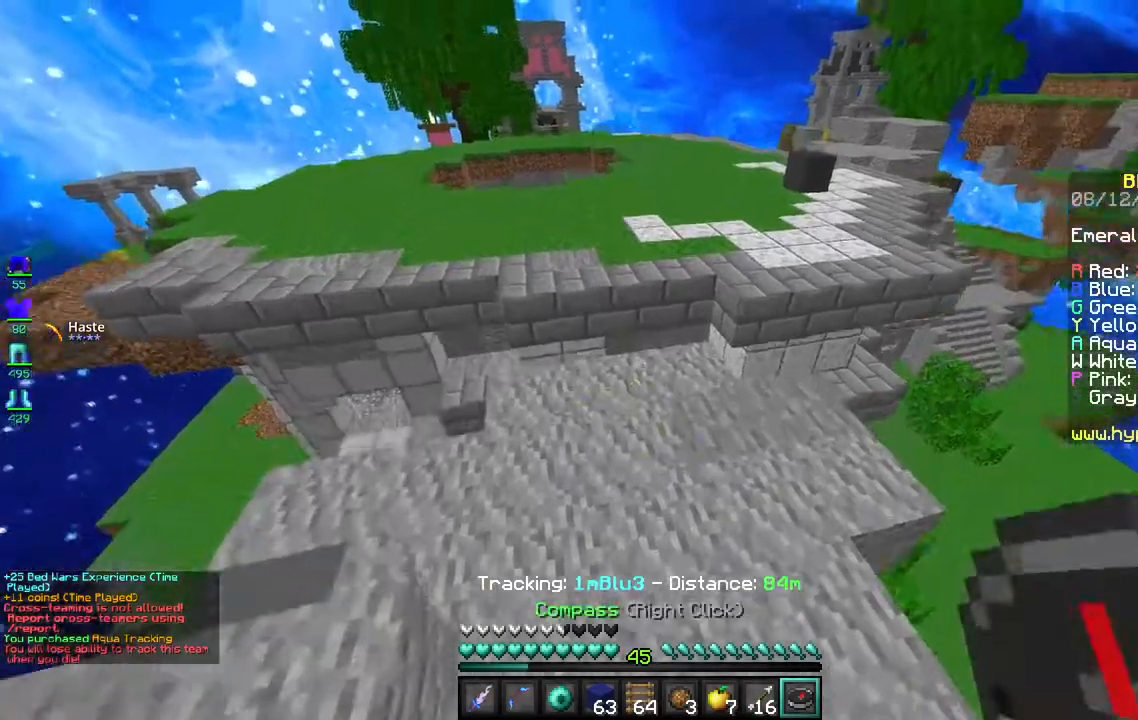
{"keys": ["w"], "mouse": [], "events": [[167, "space", "up"]]}
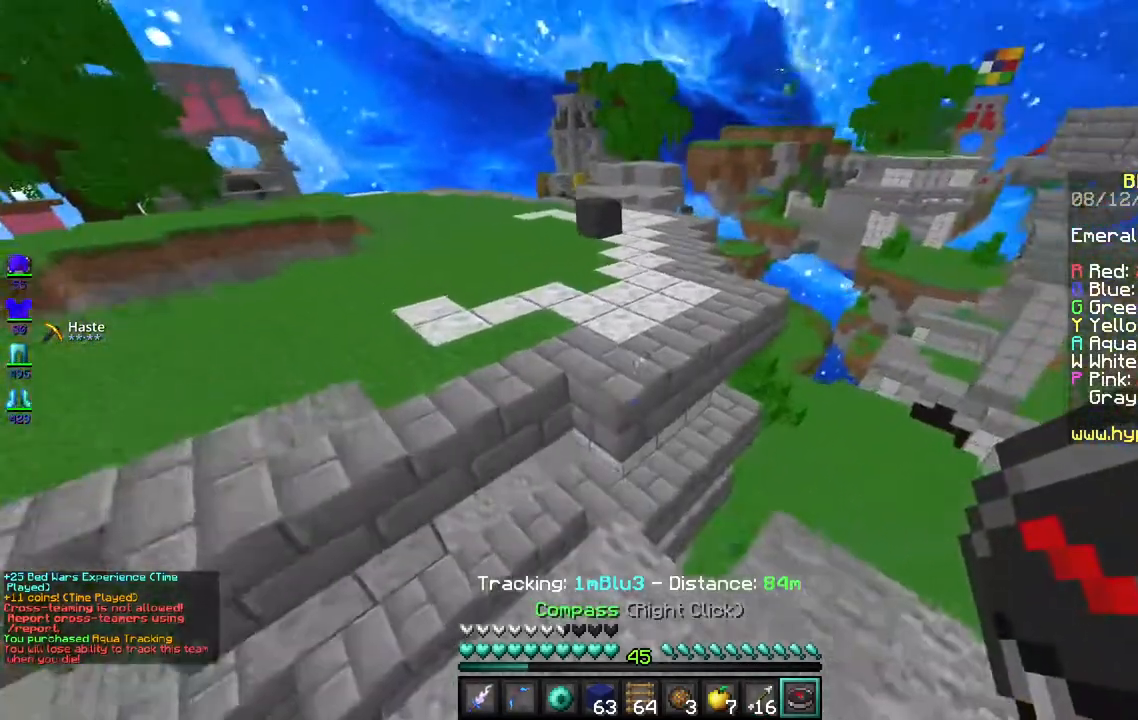
{"keys": ["w"], "mouse": [], "events": [[50, "space", "down"], [350, "space", "up"]]}
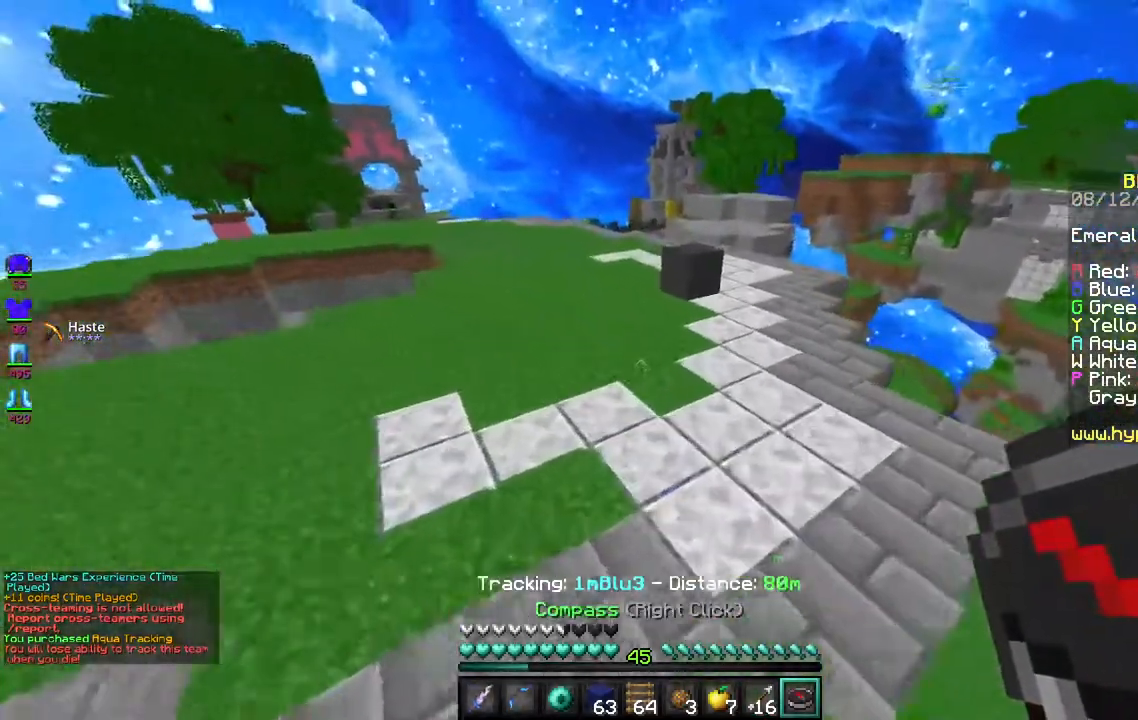
{"keys": ["space", "w"], "mouse": [], "events": [[17, "space", "down"]]}
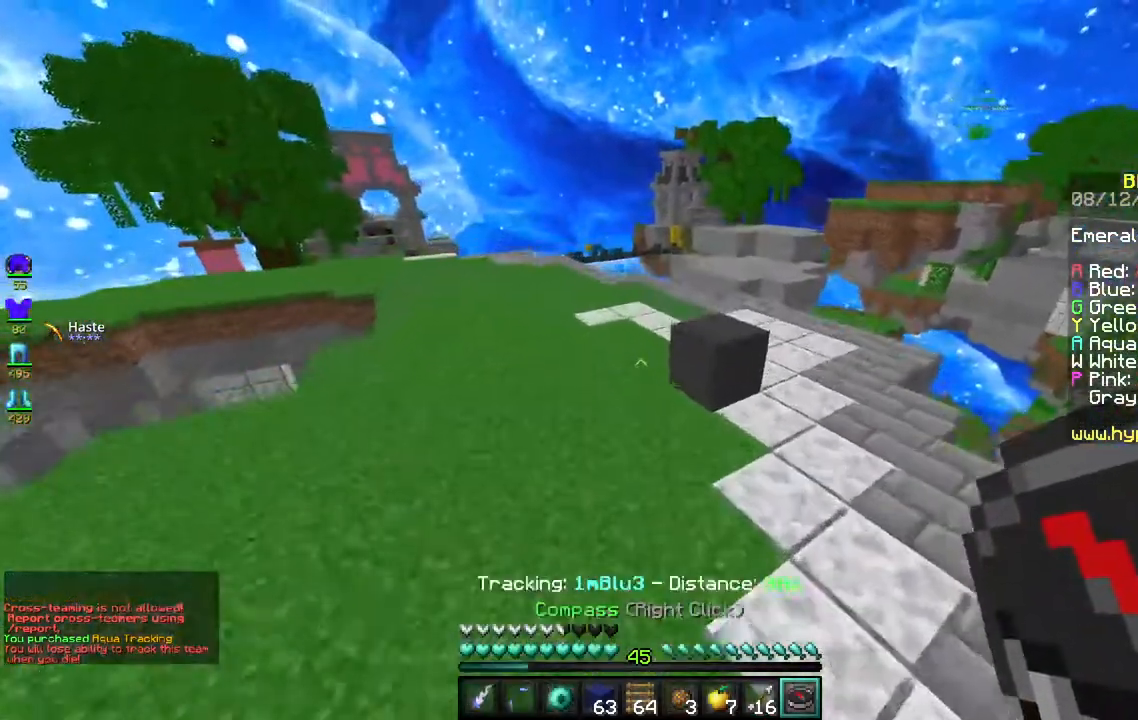
{"keys": ["space", "w"], "mouse": [], "events": []}
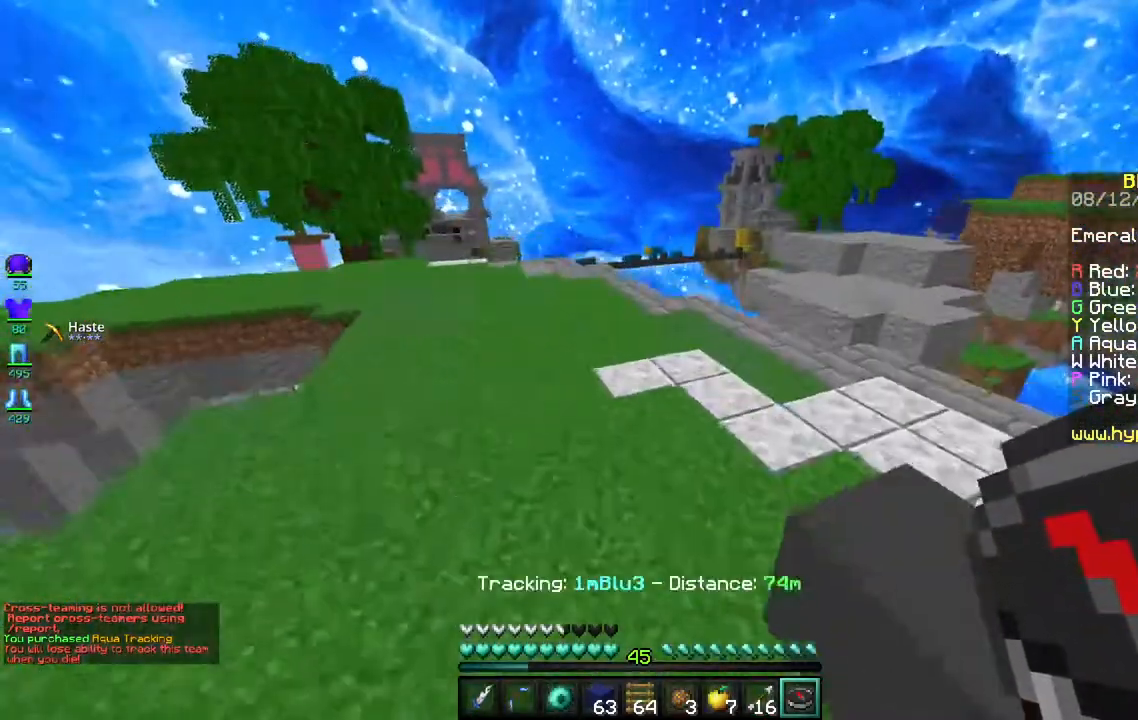
{"keys": ["space", "w"], "mouse": [], "events": []}
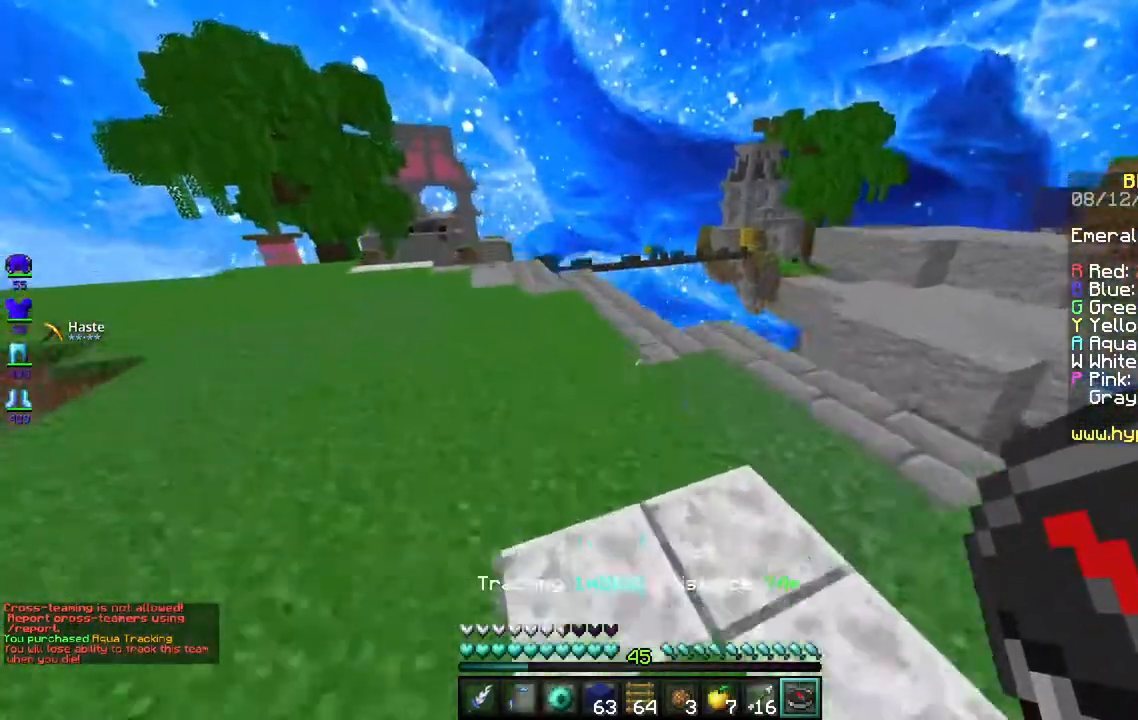
{"keys": ["a", "space", "w"], "mouse": [], "events": [[300, "a", "down"]]}
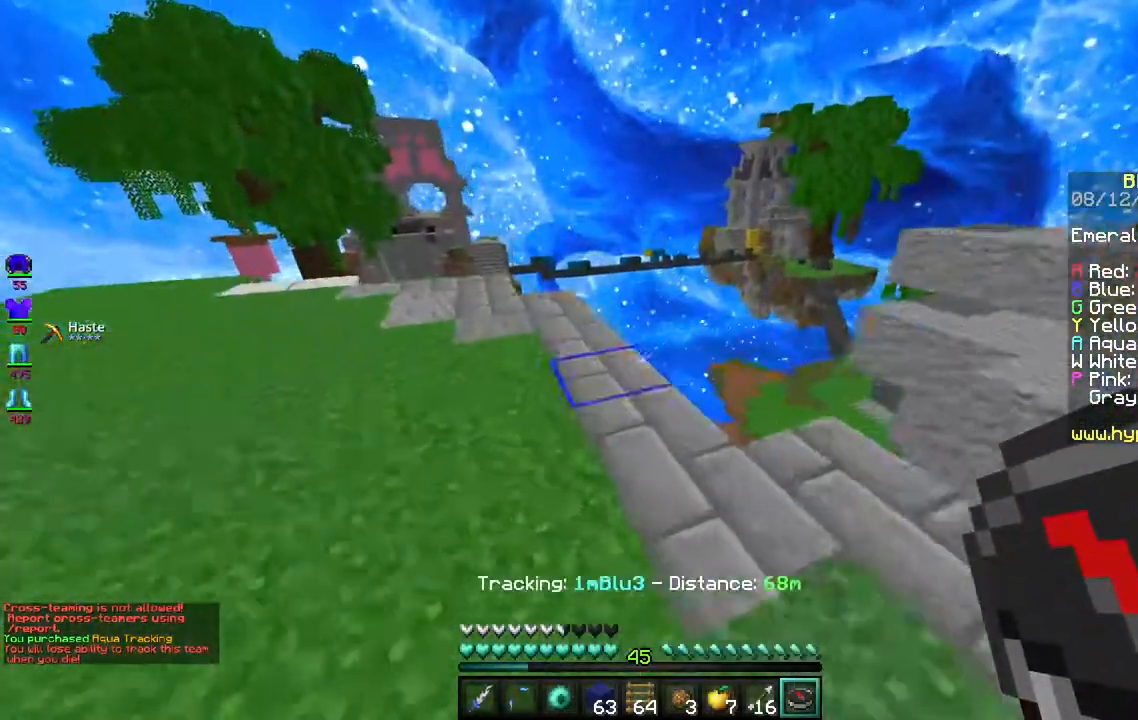
{"keys": ["a", "w"], "mouse": [], "events": [[367, "space", "up"]]}
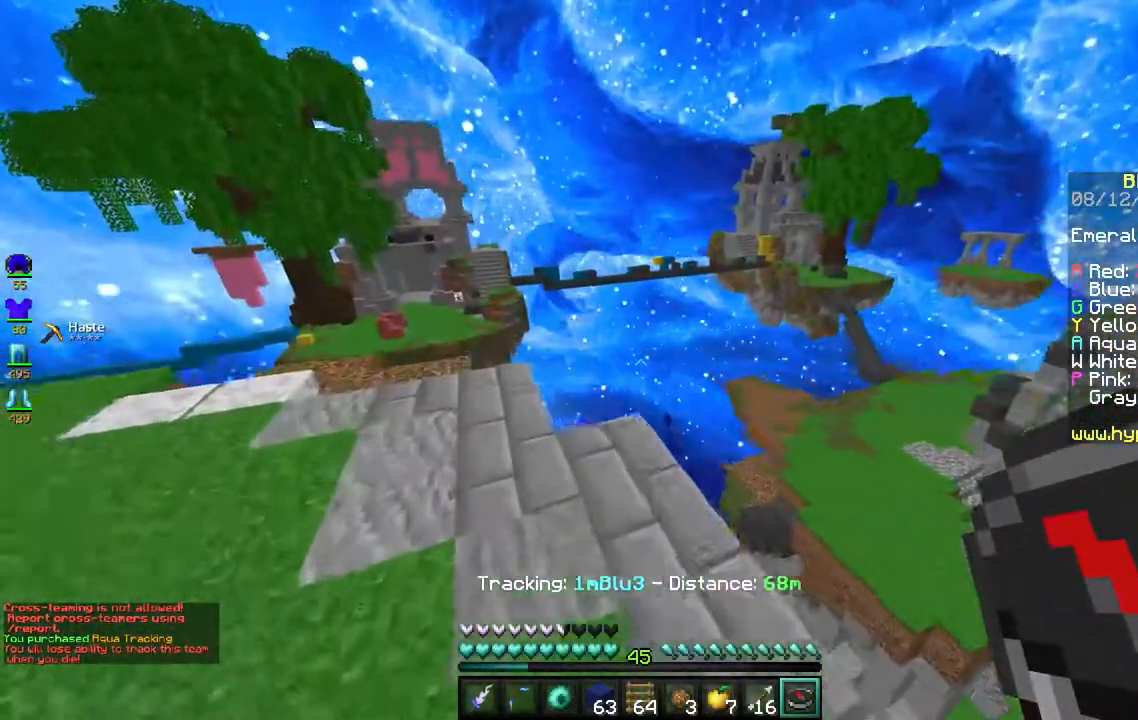
{"keys": [], "mouse": [], "events": [[450, "w", "up"], [467, "a", "up"]]}
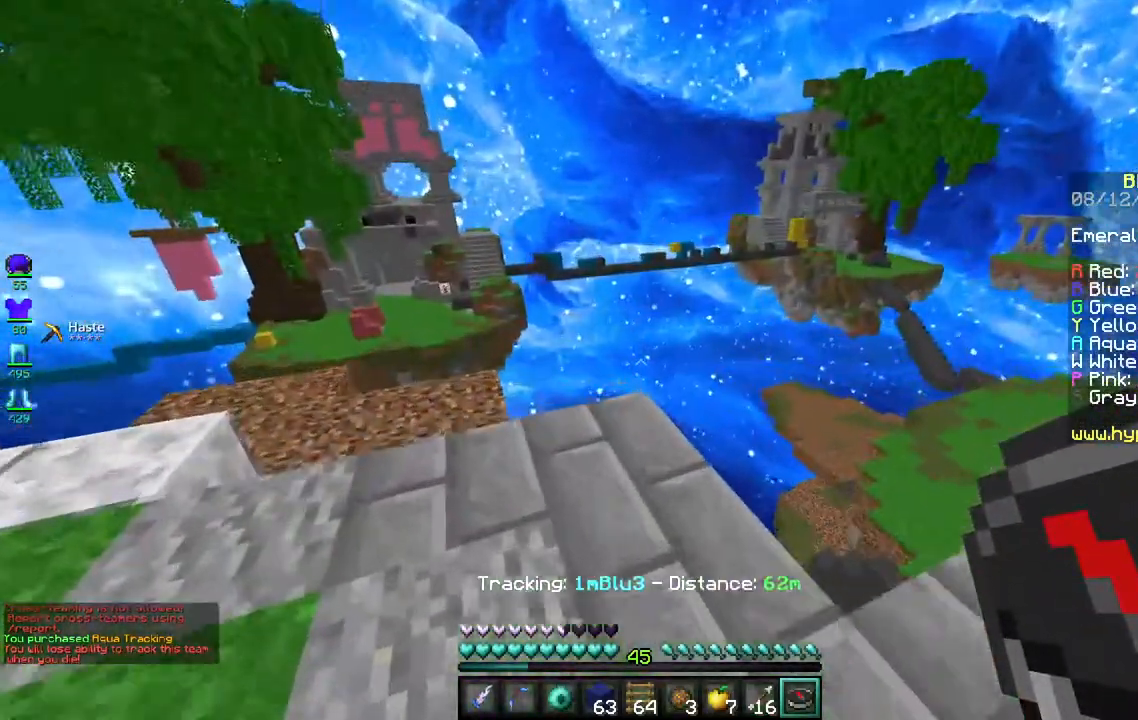
{"keys": [], "mouse": [], "events": []}
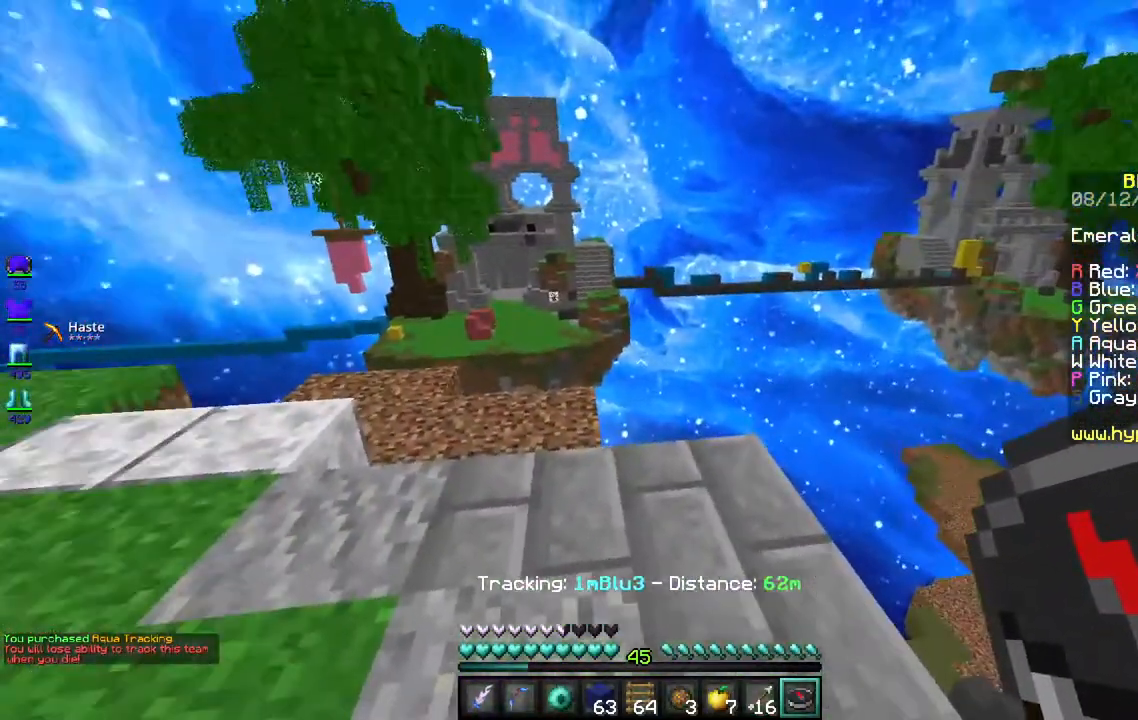
{"keys": [], "mouse": [], "events": []}
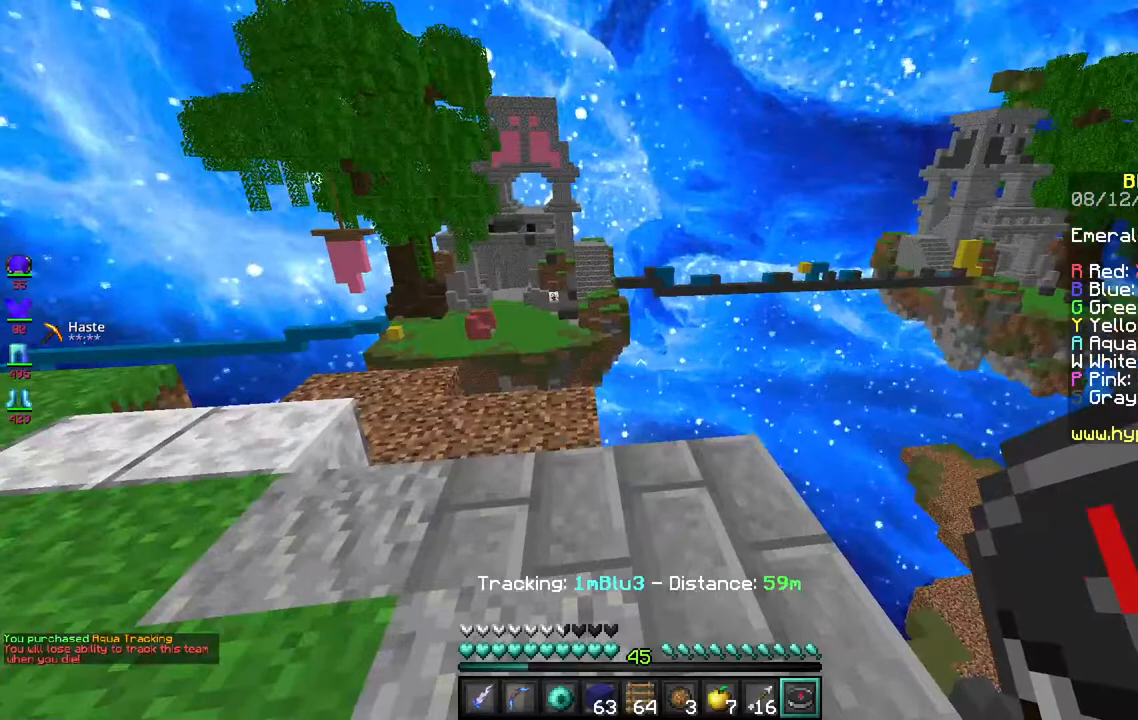
{"keys": [], "mouse": [], "events": []}
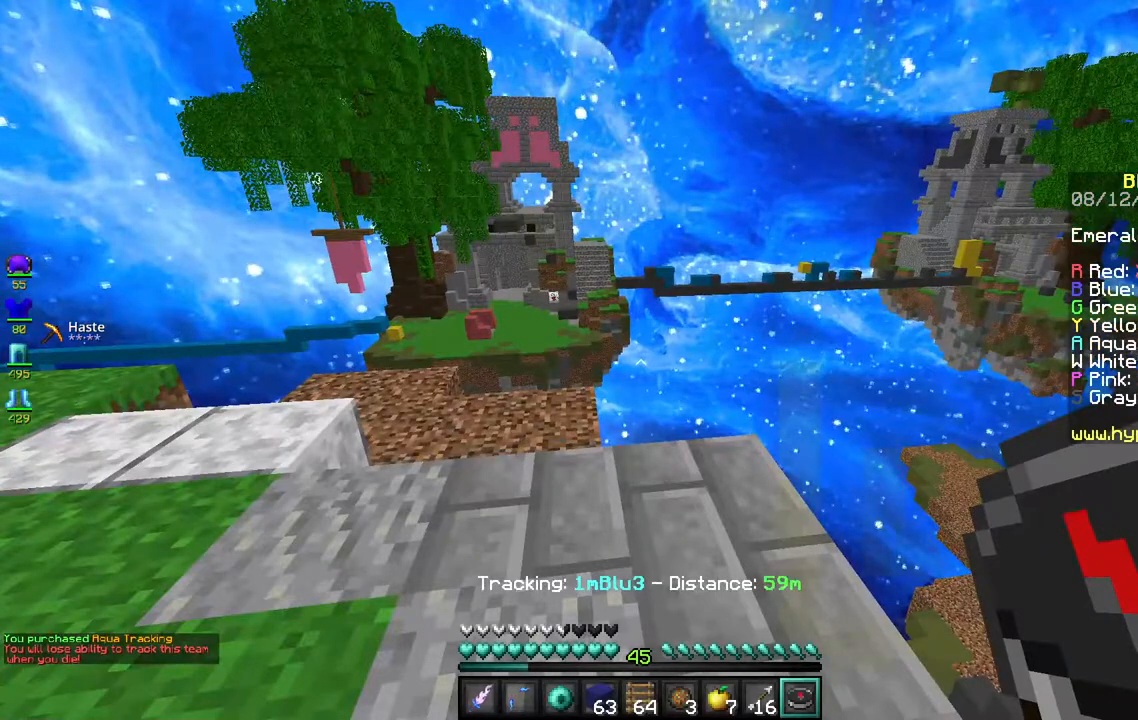
{"keys": [], "mouse": [], "events": []}